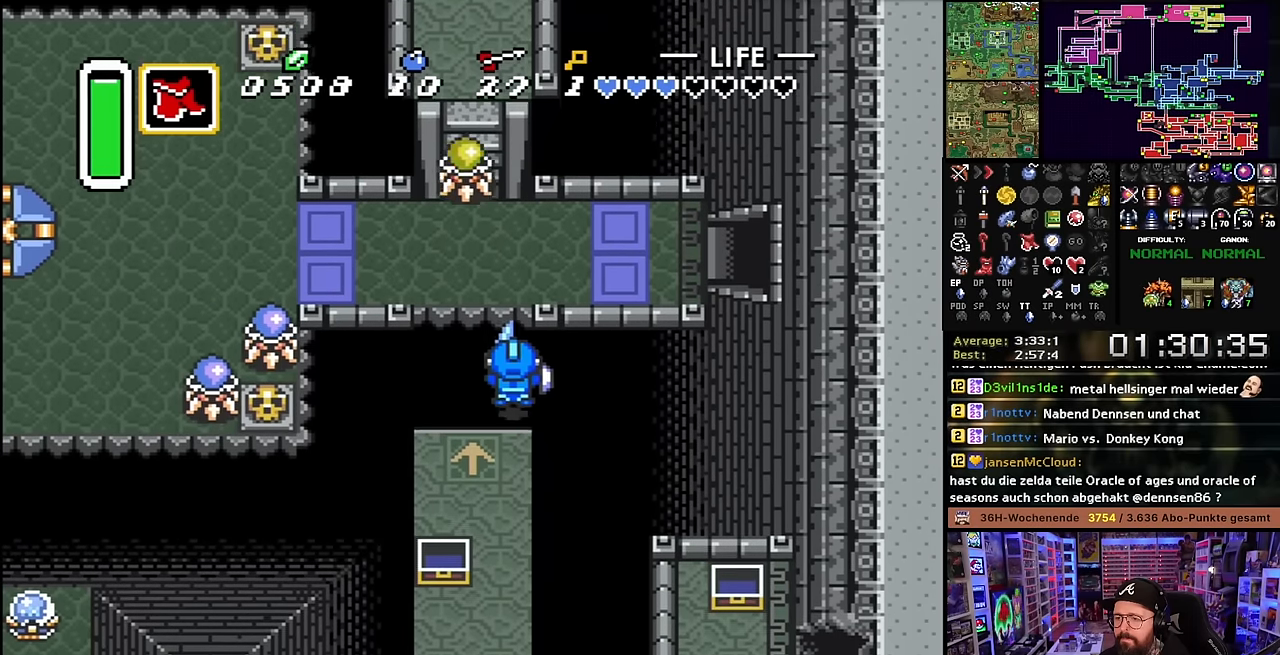
Gameplay with a controller (Nintendo layout); each line is a JSON object with the inputs held at the frame after it. "events" lists button and stick changes between this image and that frame as [ms after this image, input, new state], when the widget could be followed in between. Not read: L3 R3.
{"buttons": ["A"], "events": [[33, "DPAD_DOWN", "down"], [116, "A", "up"], [166, "DPAD_LEFT", "down"], [333, "DPAD_DOWN", "up"], [366, "DPAD_LEFT", "up"], [400, "A", "down"], [400, "DPAD_UP", "down"], [500, "DPAD_UP", "up"]]}
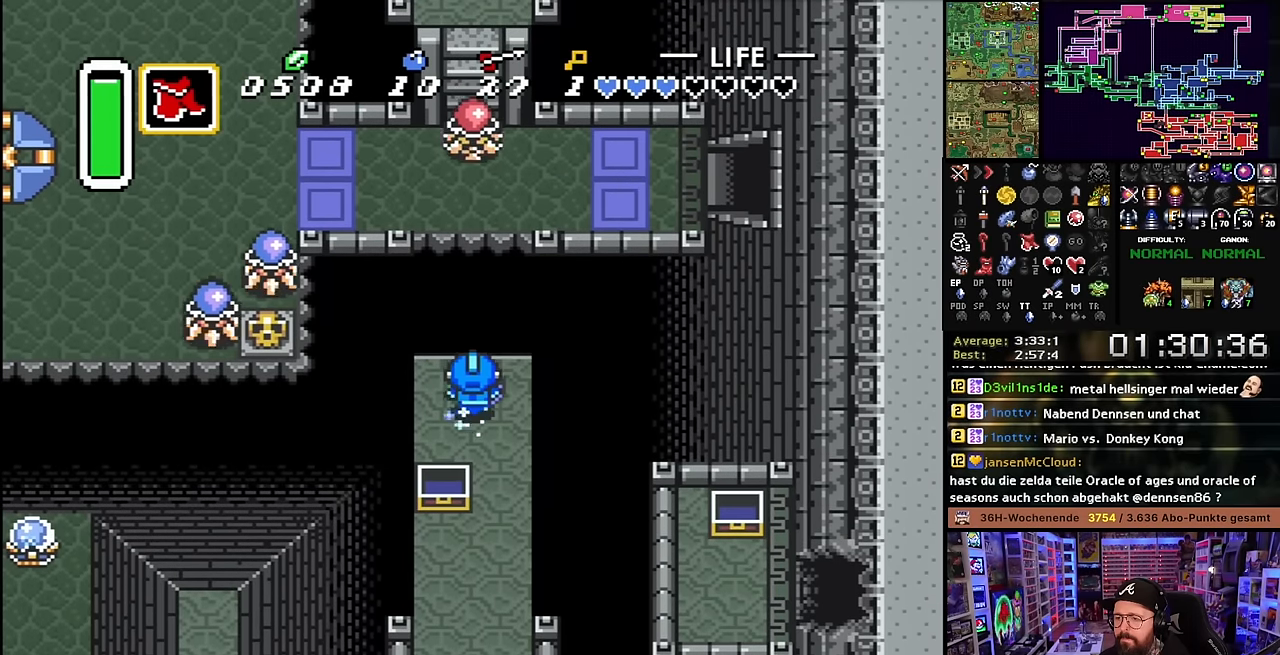
{"buttons": ["A"], "events": []}
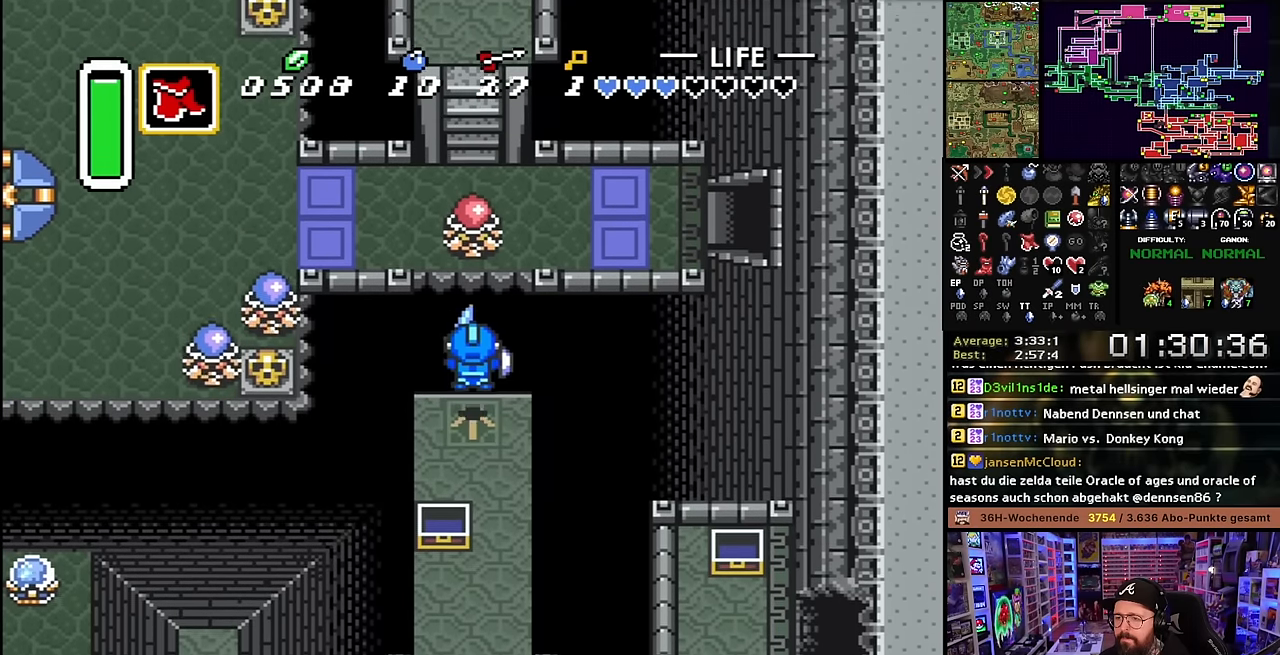
{"buttons": ["DPAD_DOWN"], "events": [[466, "DPAD_DOWN", "down"], [483, "A", "up"]]}
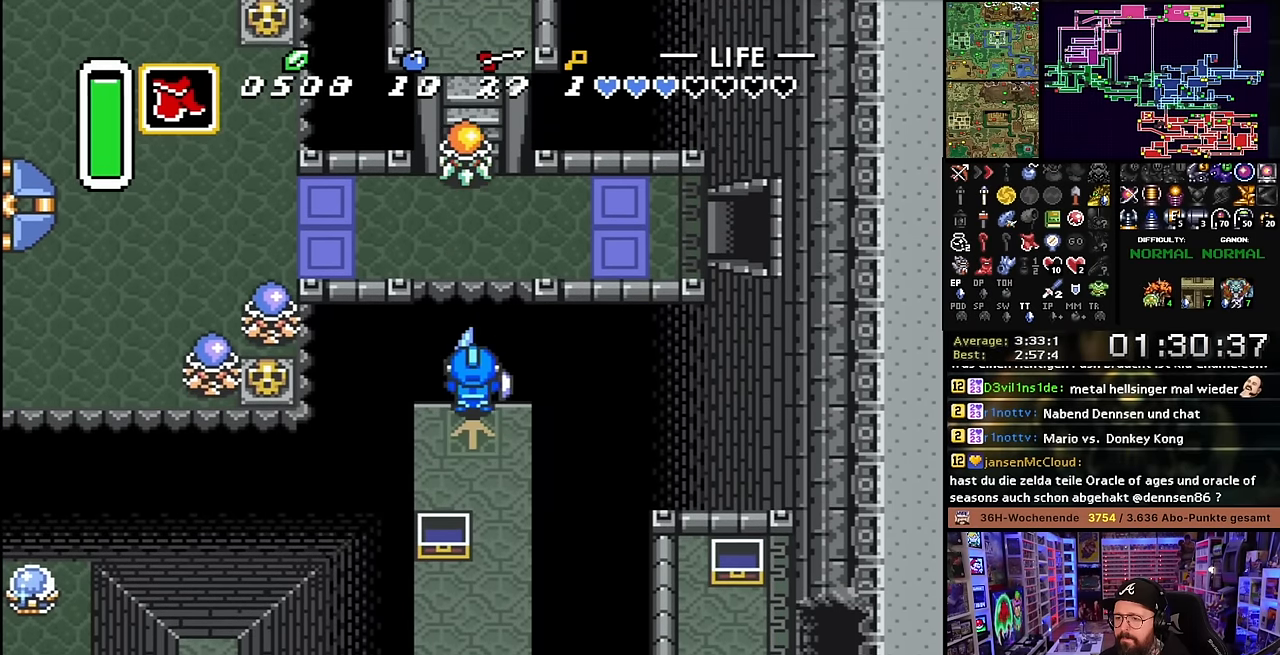
{"buttons": ["A"], "events": [[200, "DPAD_RIGHT", "down"], [250, "DPAD_DOWN", "up"], [300, "A", "down"], [300, "DPAD_RIGHT", "up"], [300, "DPAD_UP", "down"], [383, "DPAD_UP", "up"], [466, "A", "up"], [466, "DPAD_DOWN", "down"], [483, "A", "down"], [483, "DPAD_DOWN", "up"]]}
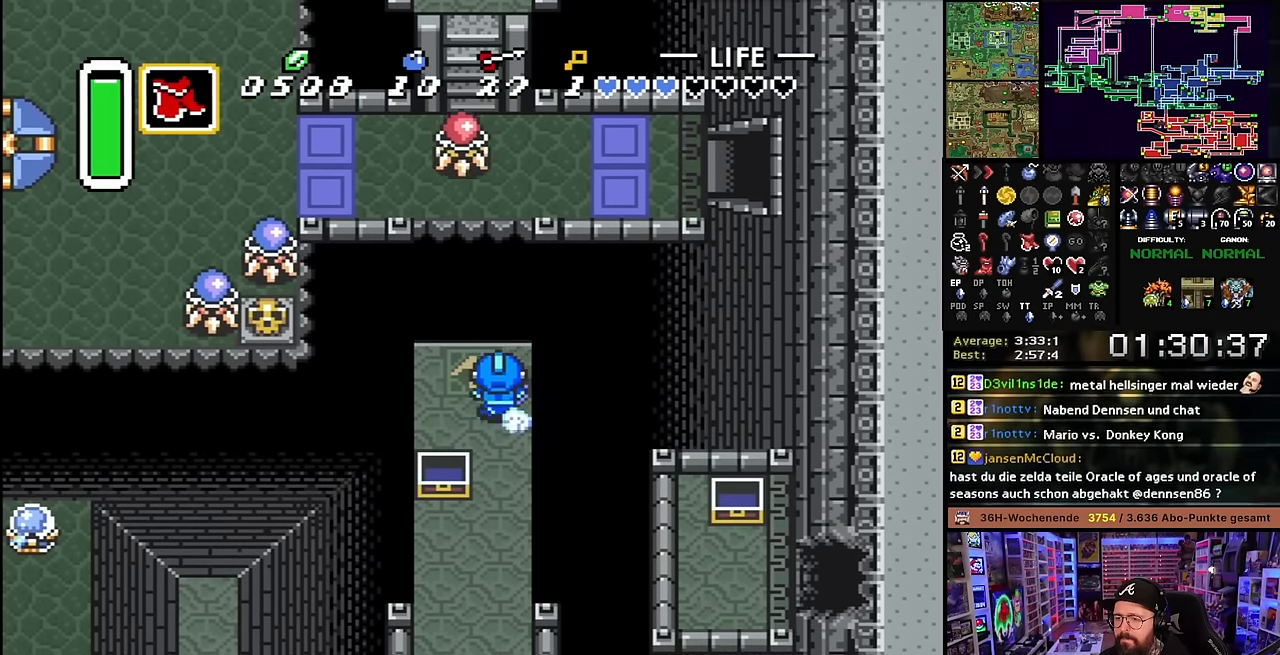
{"buttons": ["A"], "events": [[383, "A", "up"], [400, "A", "down"]]}
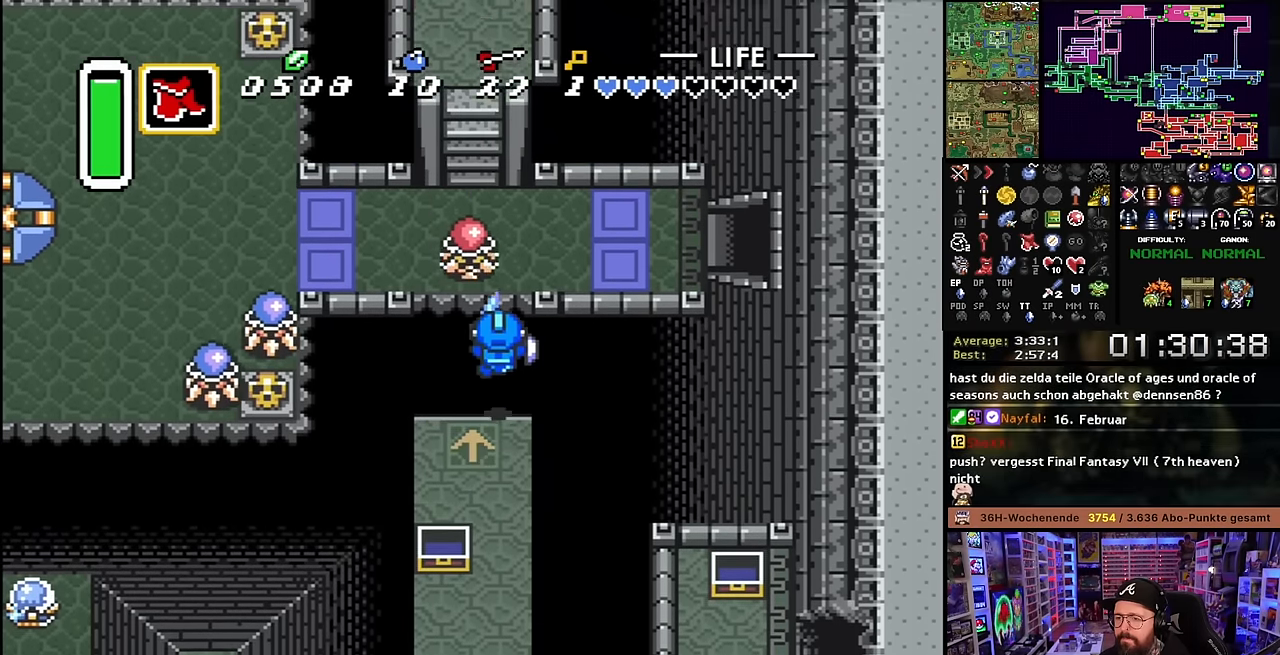
{"buttons": ["A", "DPAD_DOWN", "DPAD_LEFT"], "events": [[416, "DPAD_DOWN", "down"], [466, "DPAD_LEFT", "down"]]}
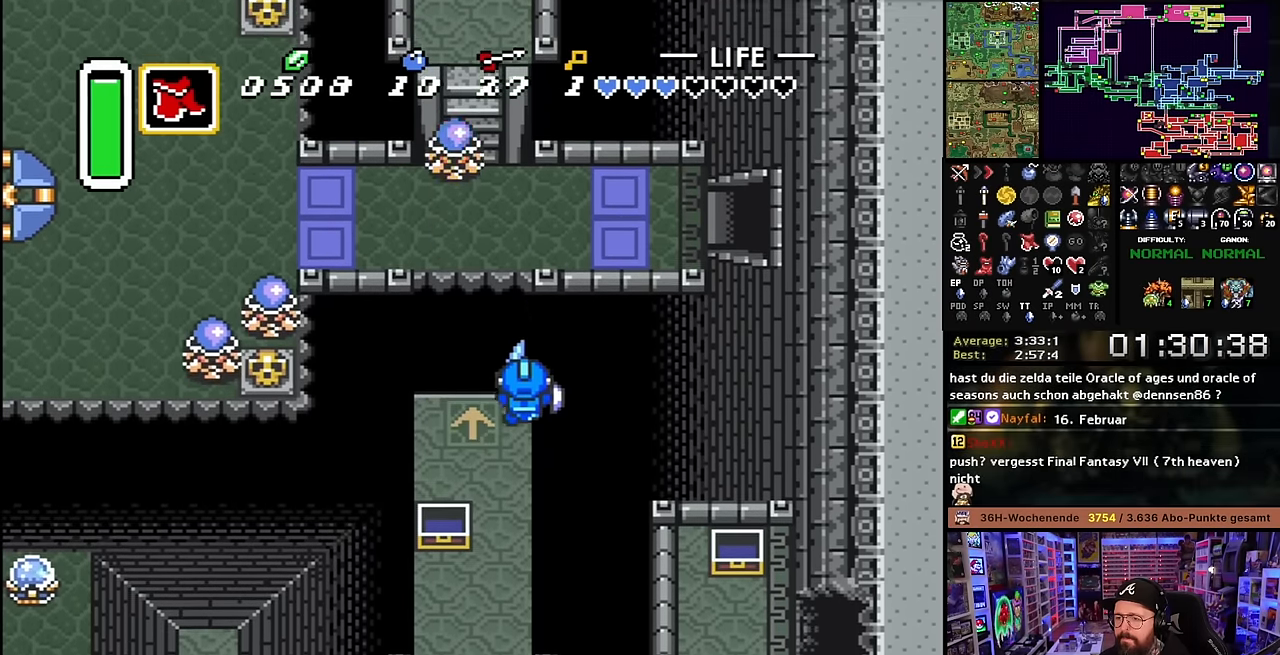
{"buttons": ["A"], "events": [[16, "A", "up"], [233, "DPAD_DOWN", "up"], [266, "A", "down"], [266, "DPAD_LEFT", "up"], [300, "DPAD_UP", "down"], [383, "DPAD_UP", "up"]]}
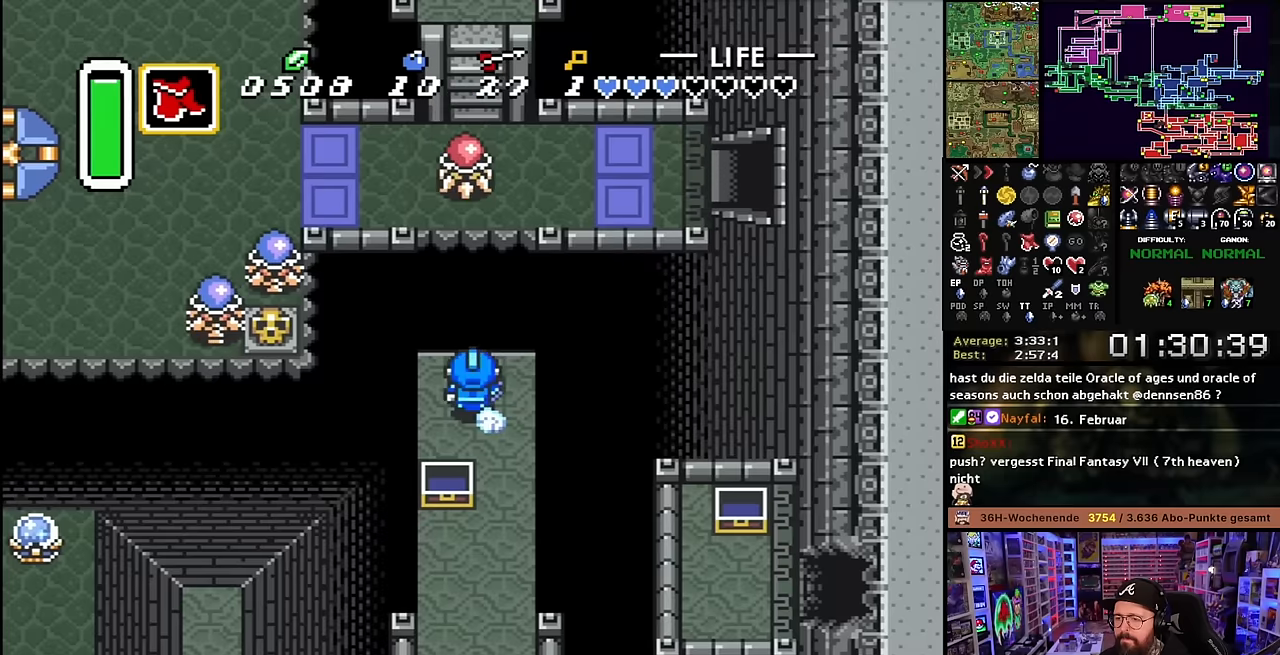
{"buttons": ["A"], "events": []}
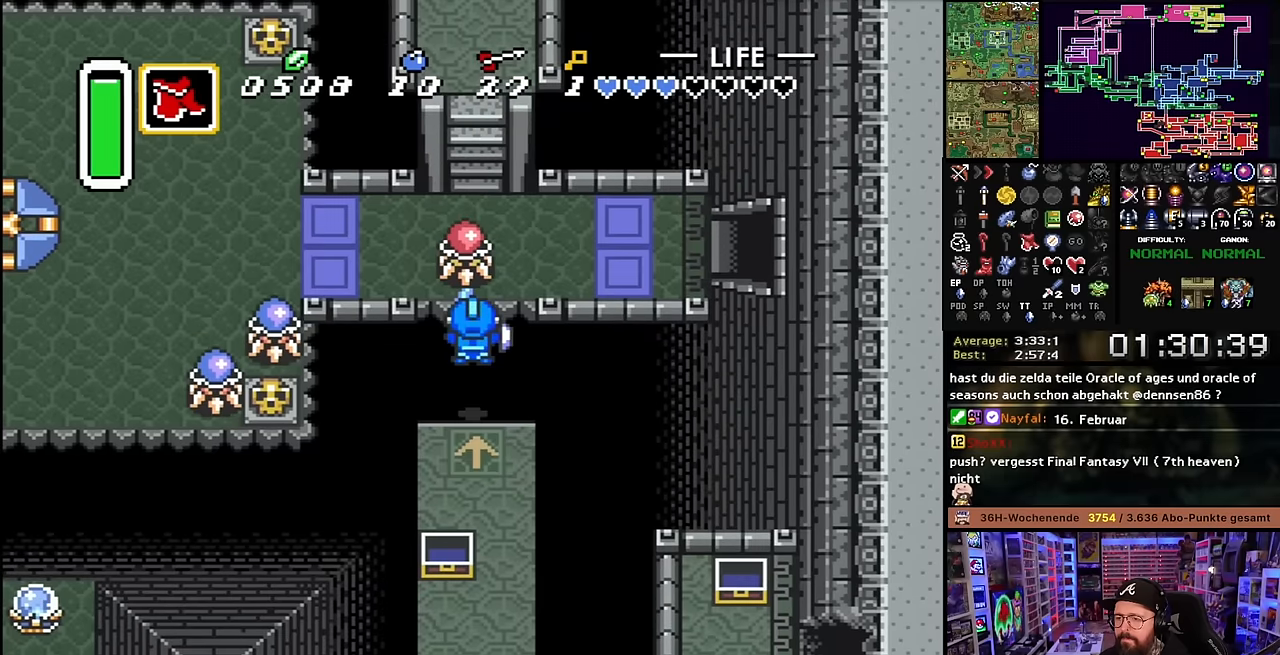
{"buttons": ["DPAD_DOWN"], "events": [[416, "A", "up"], [433, "DPAD_DOWN", "down"]]}
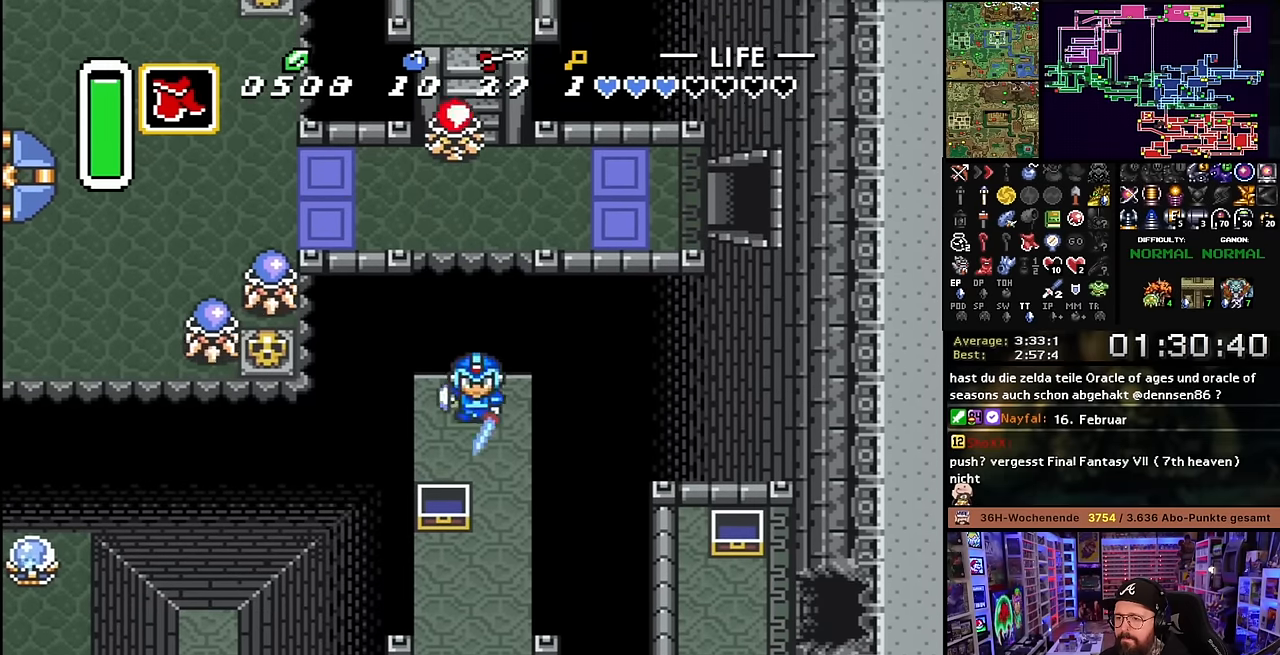
{"buttons": ["A"], "events": [[133, "DPAD_DOWN", "up"], [183, "A", "down"], [183, "DPAD_UP", "down"], [233, "DPAD_UP", "up"]]}
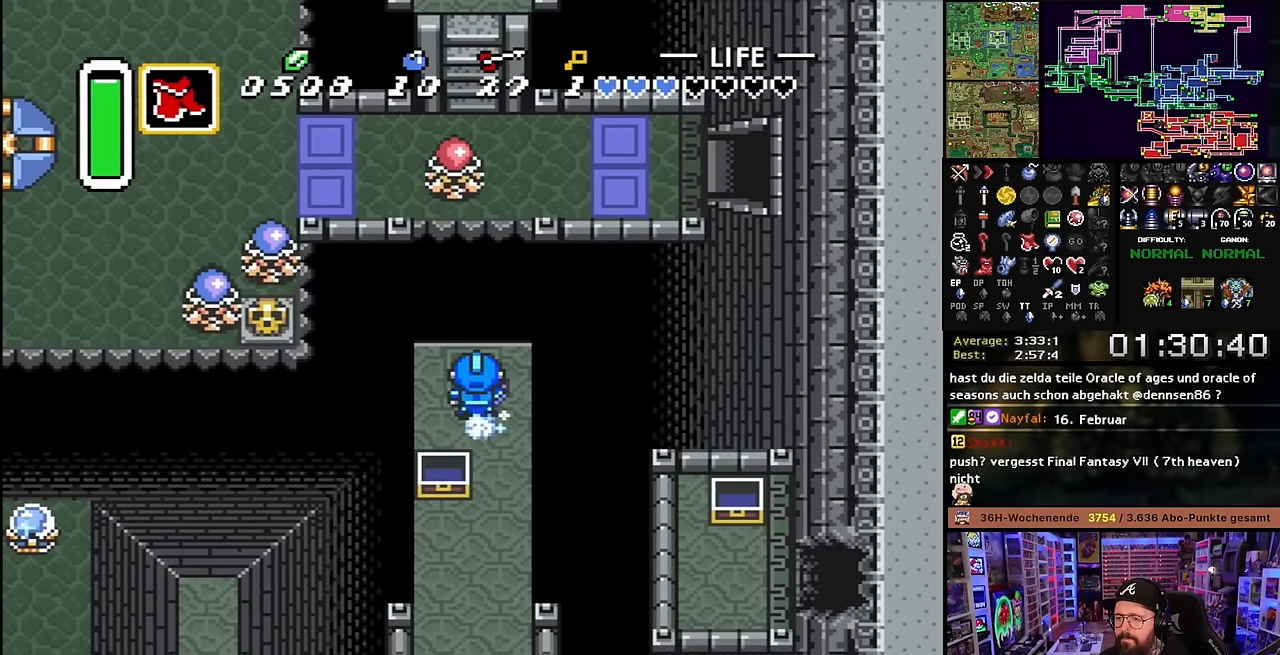
{"buttons": ["A"], "events": []}
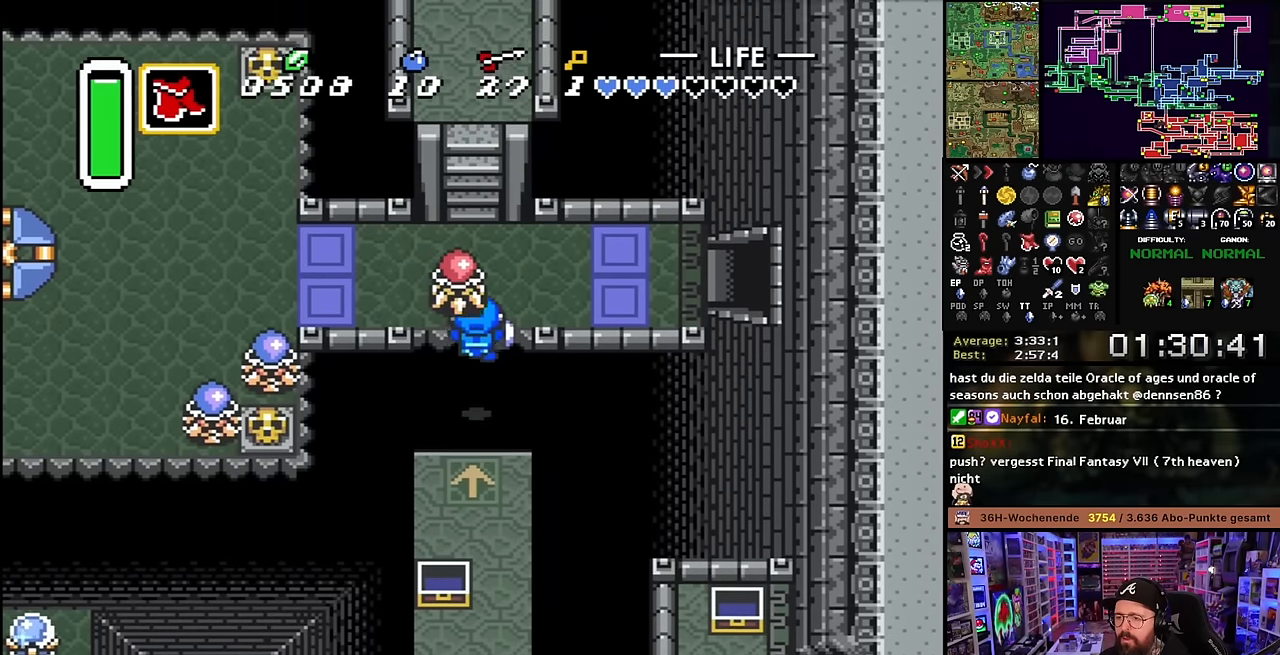
{"buttons": ["DPAD_DOWN"], "events": [[333, "A", "up"], [416, "DPAD_DOWN", "down"]]}
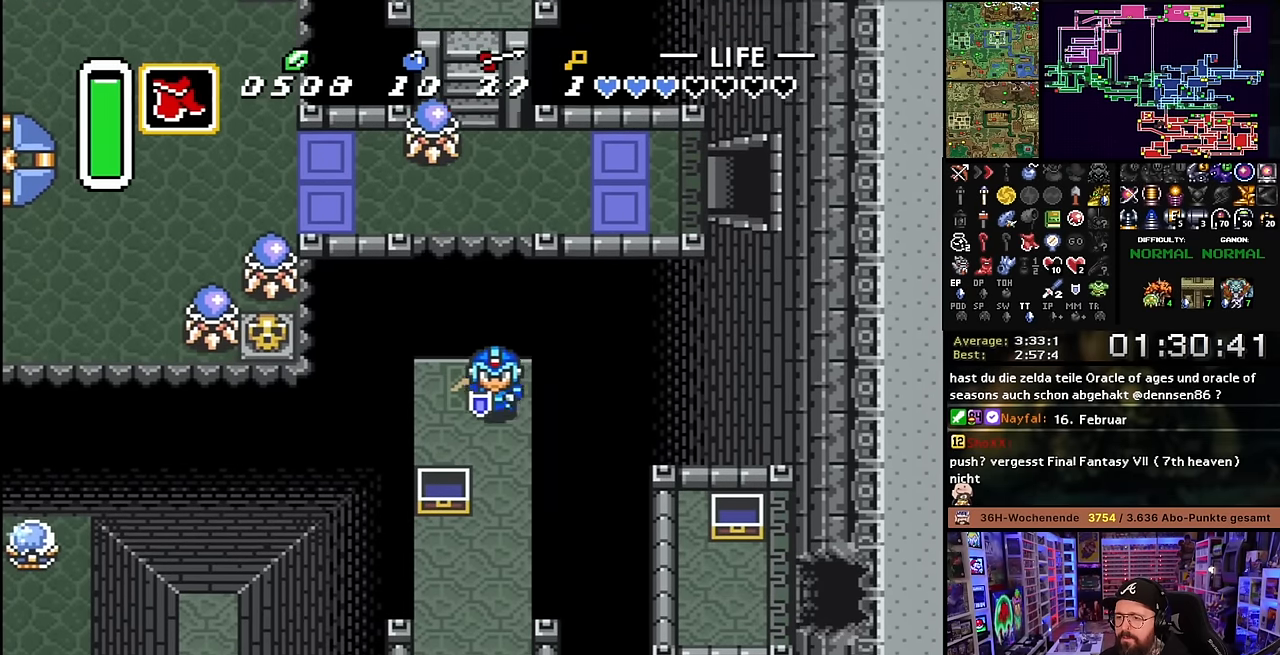
{"buttons": ["A"], "events": [[150, "A", "down"], [150, "DPAD_DOWN", "up"], [216, "DPAD_UP", "down"], [300, "DPAD_UP", "up"]]}
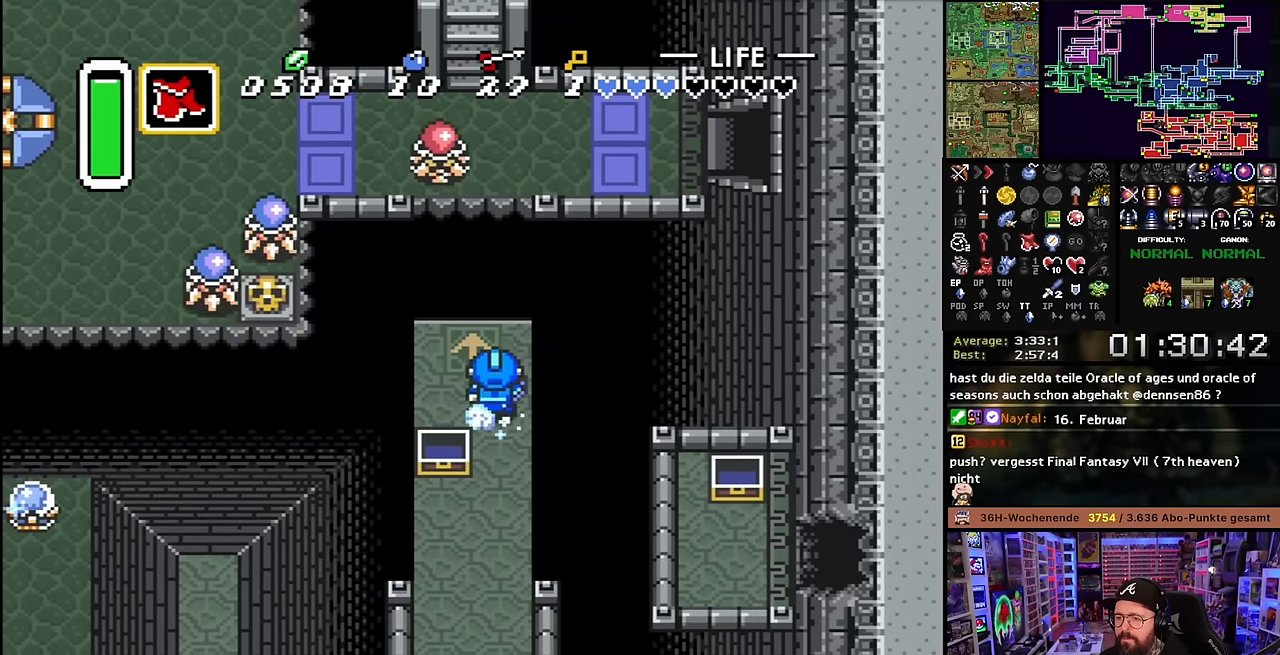
{"buttons": ["A"], "events": [[466, "A", "up"], [466, "DPAD_DOWN", "down"], [483, "A", "down"], [483, "DPAD_DOWN", "up"]]}
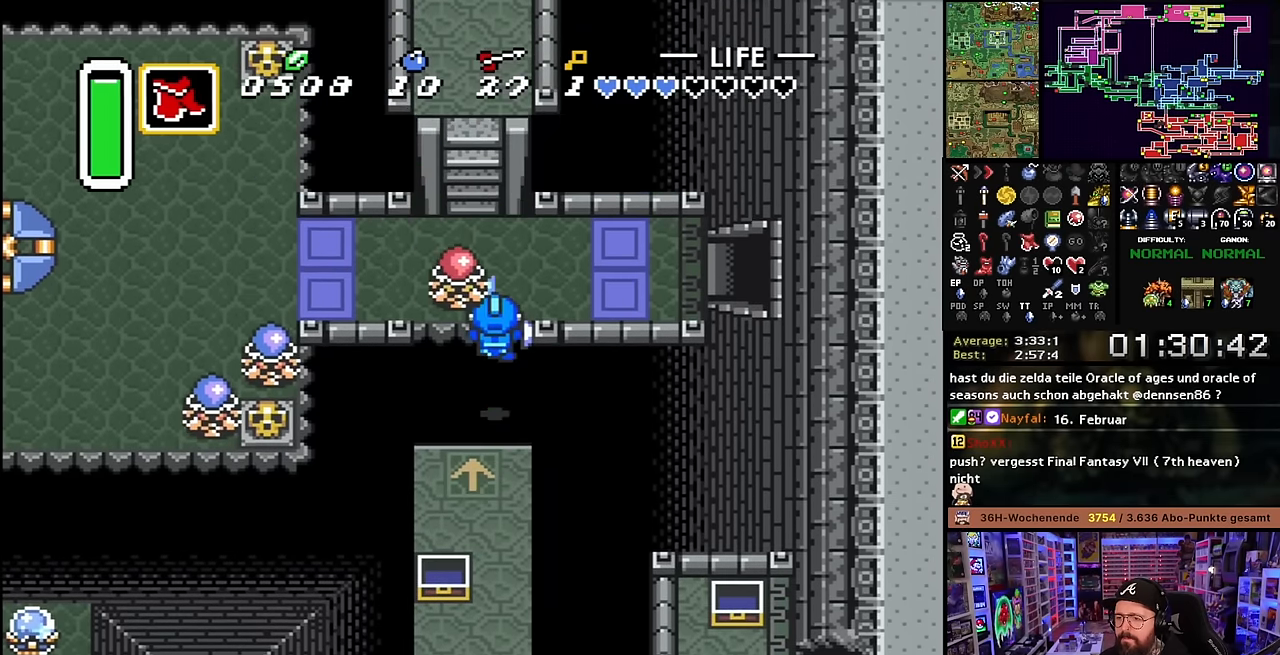
{"buttons": ["DPAD_DOWN"], "events": [[400, "A", "up"], [400, "DPAD_LEFT", "down"], [466, "DPAD_DOWN", "down"], [483, "DPAD_LEFT", "up"]]}
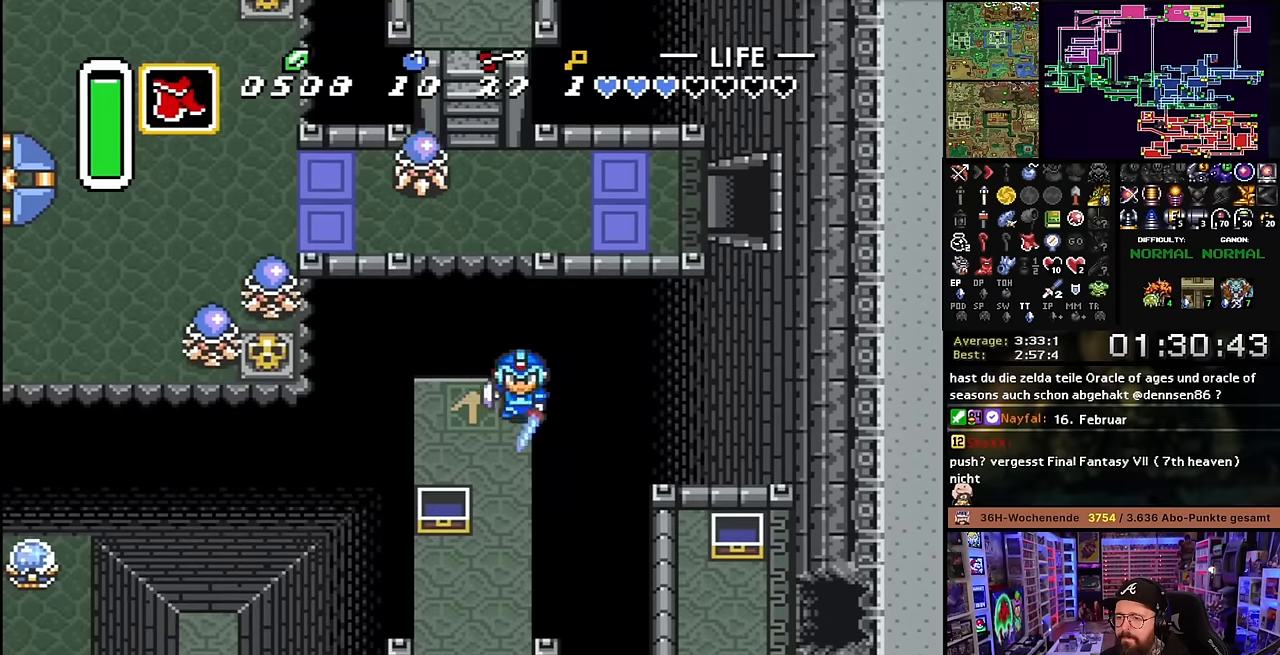
{"buttons": ["A"], "events": [[33, "DPAD_LEFT", "down"], [116, "DPAD_DOWN", "up"], [200, "DPAD_LEFT", "up"], [216, "A", "down"], [216, "DPAD_UP", "down"], [300, "DPAD_UP", "up"]]}
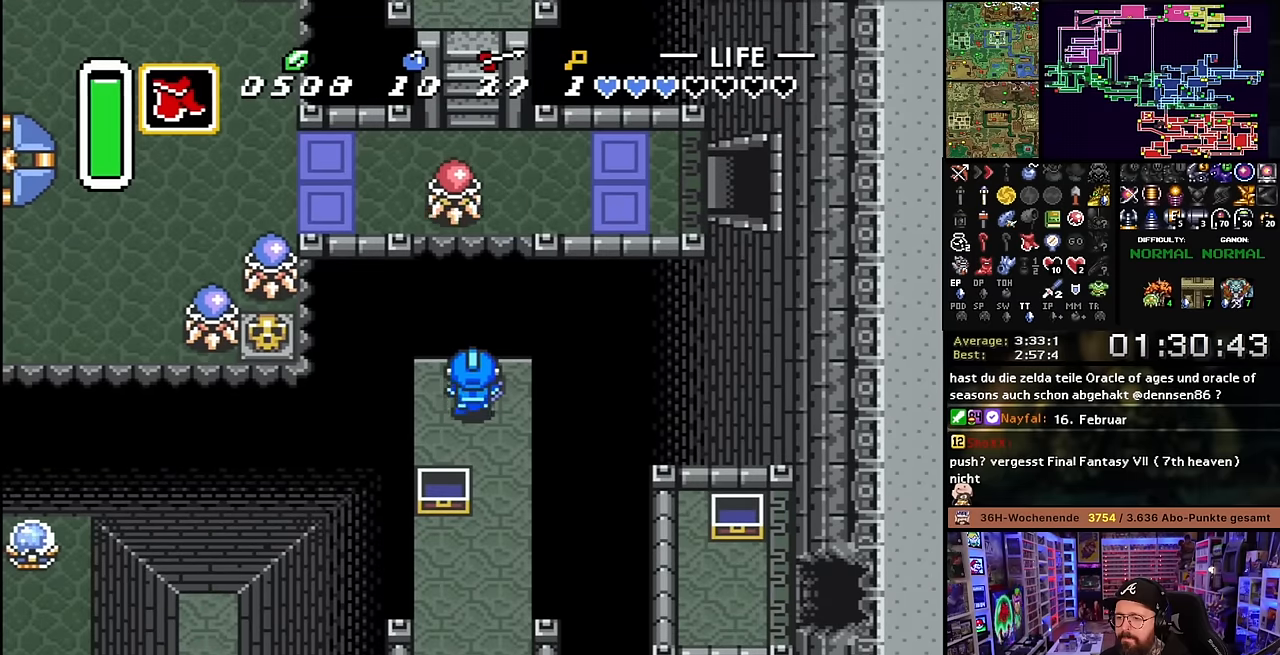
{"buttons": ["A"], "events": []}
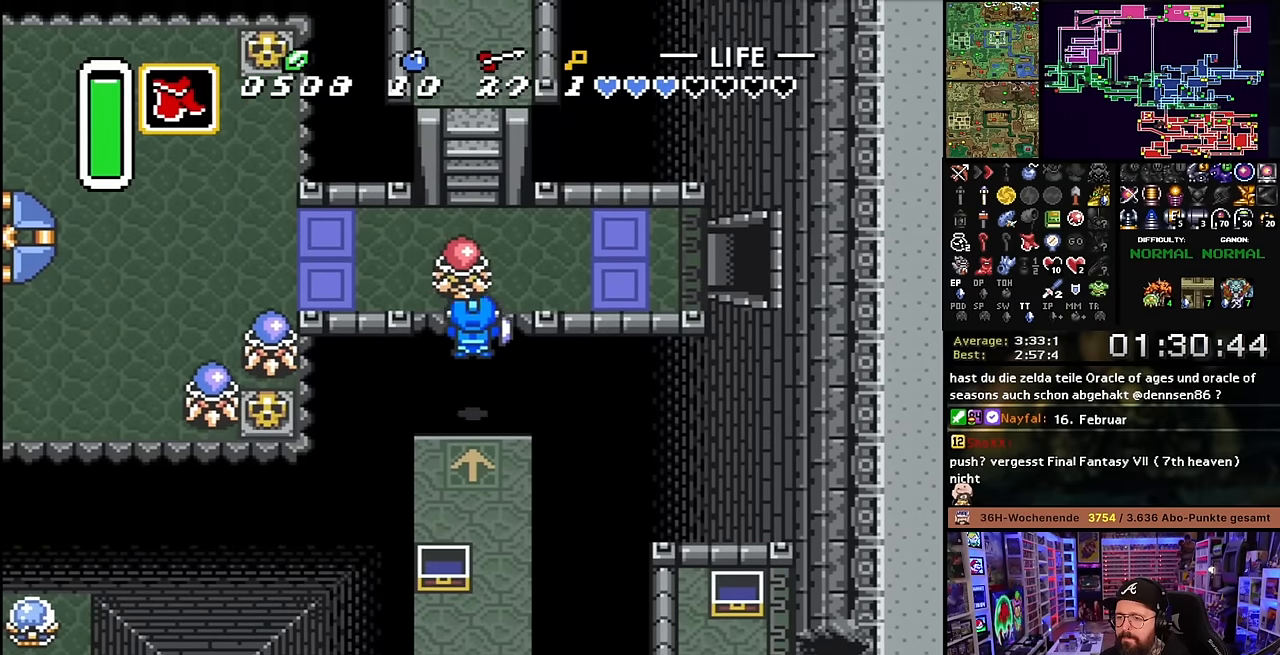
{"buttons": ["DPAD_RIGHT"], "events": [[333, "A", "up"], [433, "DPAD_DOWN", "down"], [483, "DPAD_DOWN", "up"], [483, "DPAD_RIGHT", "down"]]}
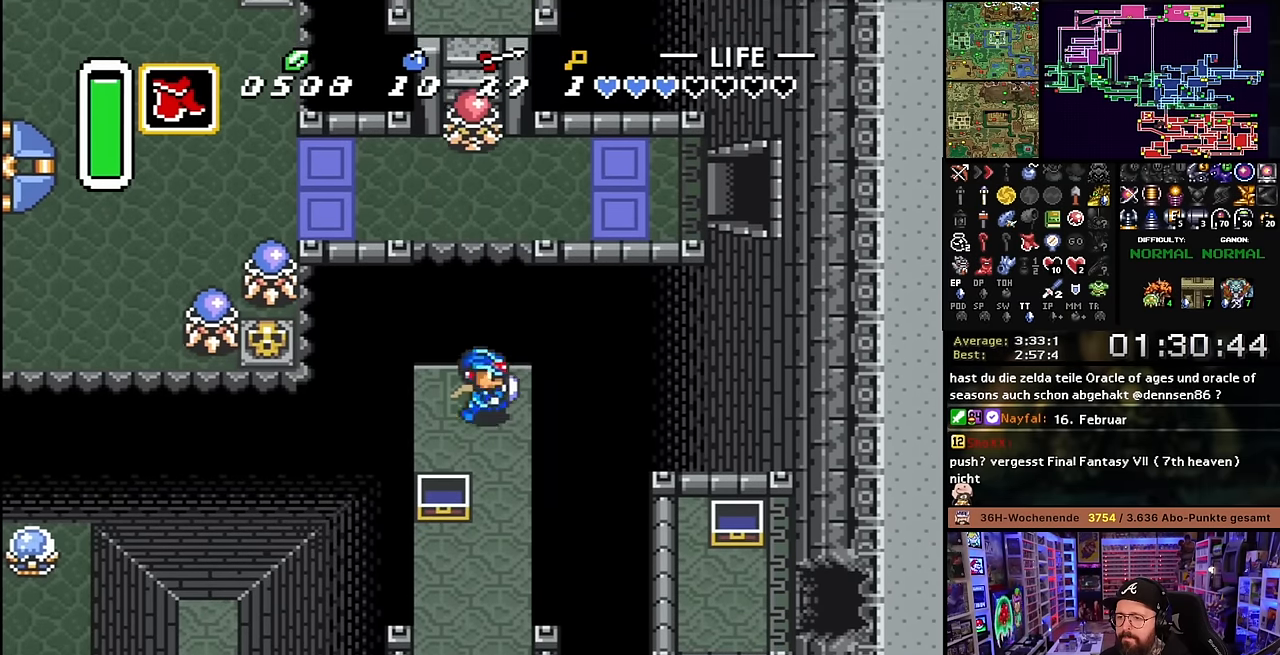
{"buttons": ["A"], "events": [[33, "DPAD_UP", "down"], [50, "DPAD_RIGHT", "up"], [83, "A", "down"], [150, "DPAD_UP", "up"]]}
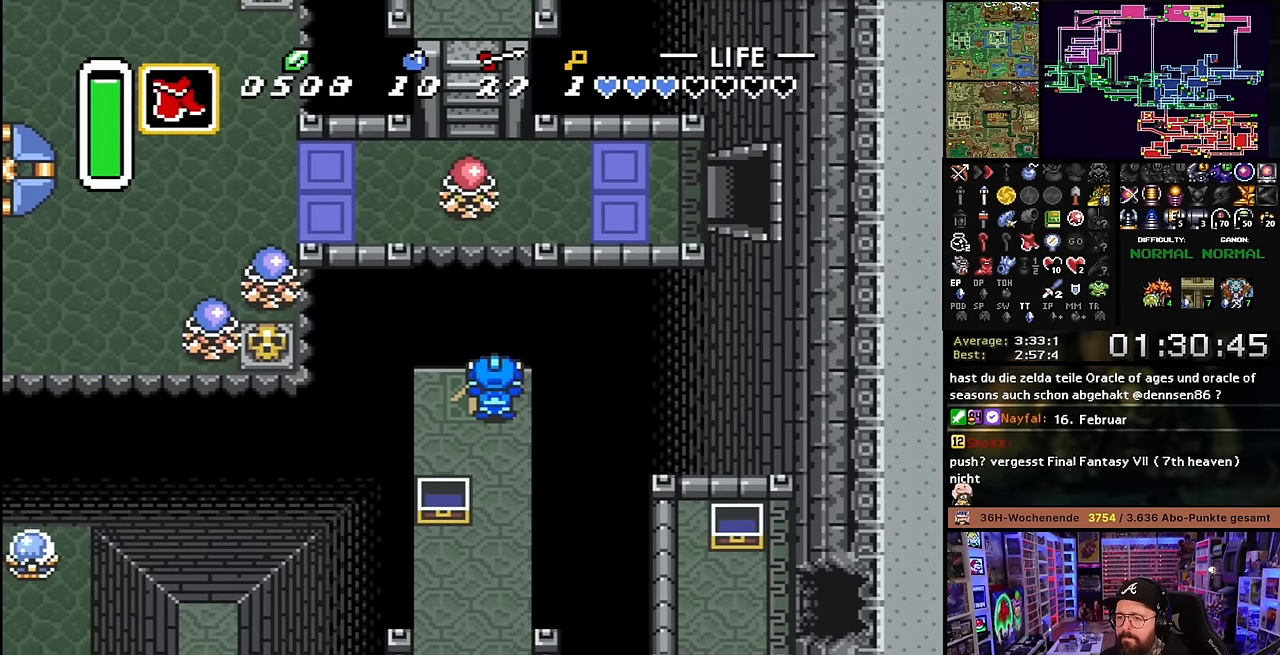
{"buttons": ["A"], "events": [[66, "A", "up"], [100, "DPAD_RIGHT", "down"], [116, "DPAD_DOWN", "down"], [133, "DPAD_RIGHT", "up"], [200, "A", "down"], [200, "DPAD_DOWN", "up"], [233, "DPAD_UP", "down"], [316, "DPAD_UP", "up"]]}
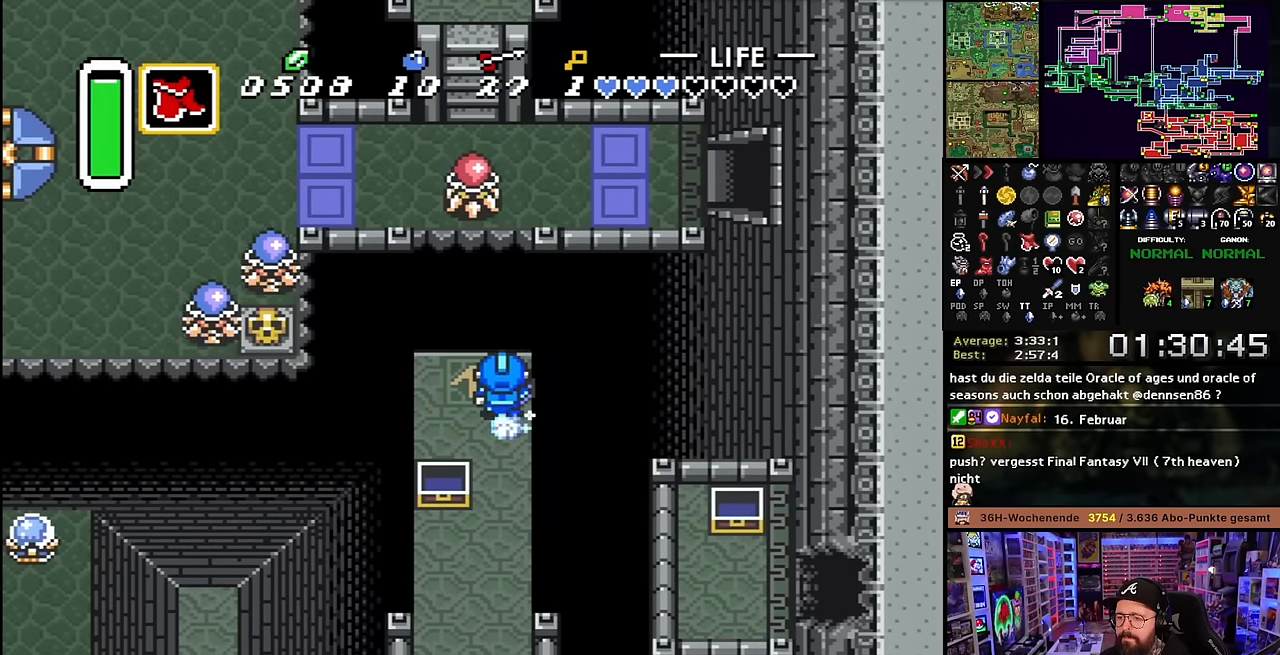
{"buttons": ["A"], "events": []}
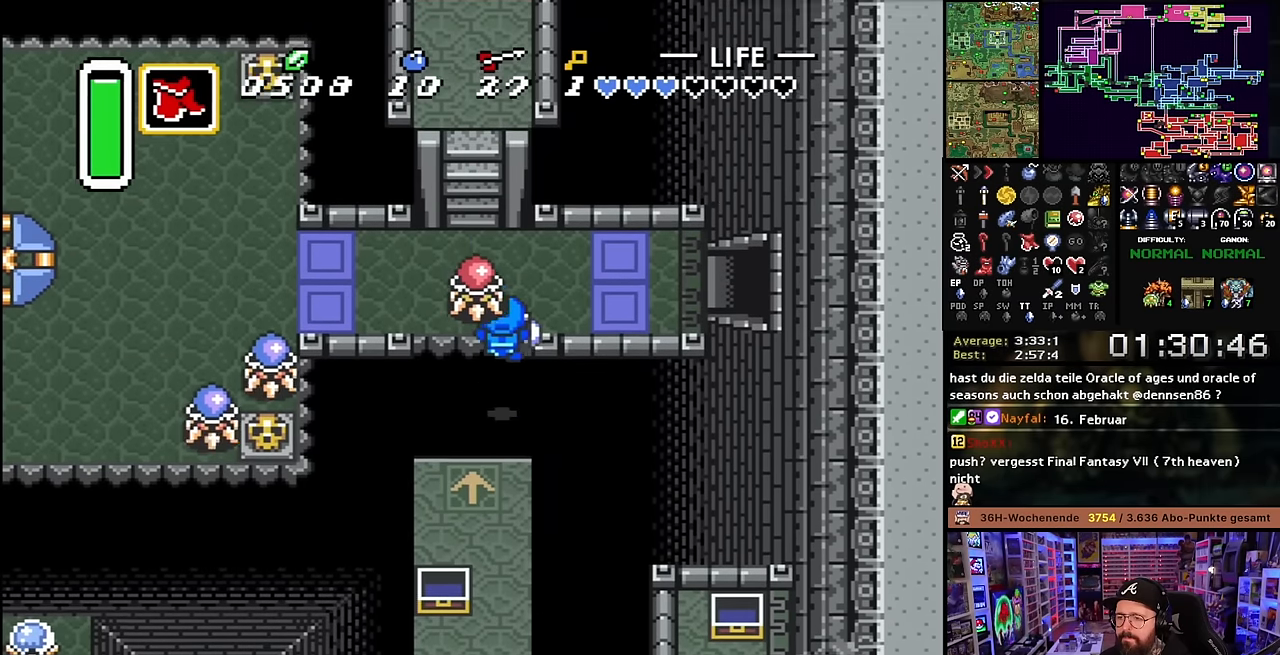
{"buttons": ["DPAD_DOWN", "DPAD_LEFT"], "events": [[316, "A", "up"], [316, "DPAD_DOWN", "down"], [333, "DPAD_LEFT", "down"]]}
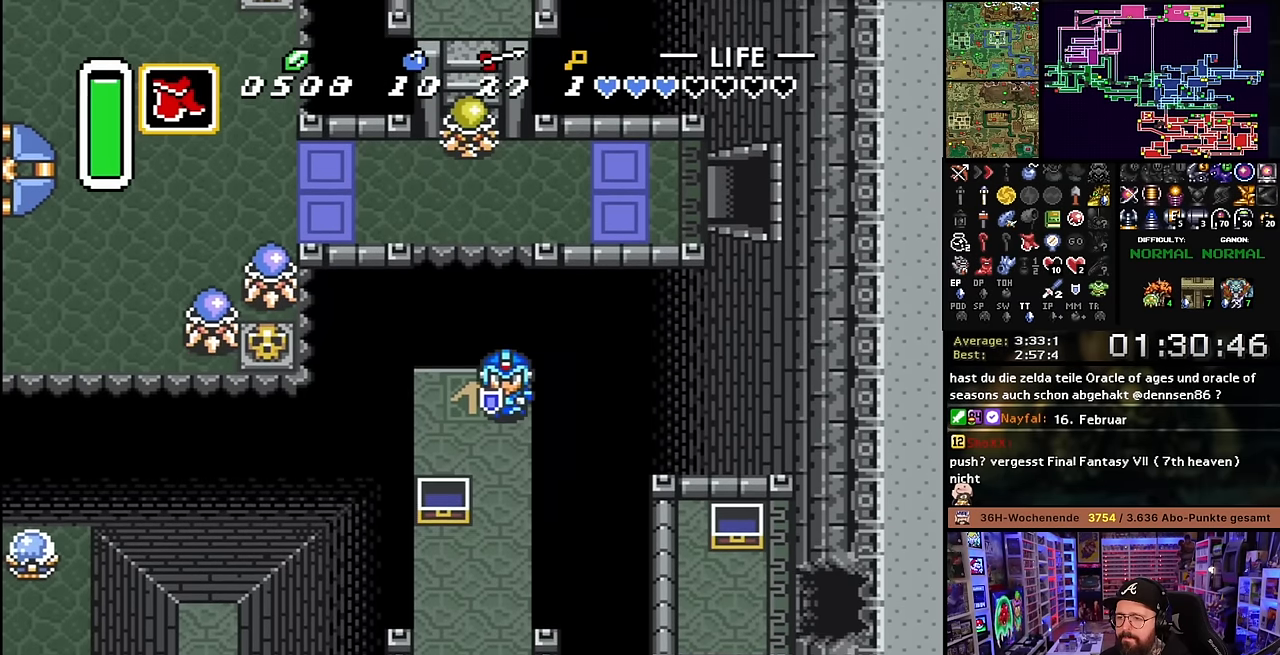
{"buttons": ["A", "DPAD_DOWN"], "events": [[83, "DPAD_DOWN", "up"], [83, "DPAD_LEFT", "up"], [100, "A", "down"], [166, "DPAD_UP", "down"], [266, "DPAD_UP", "up"], [466, "DPAD_DOWN", "down"]]}
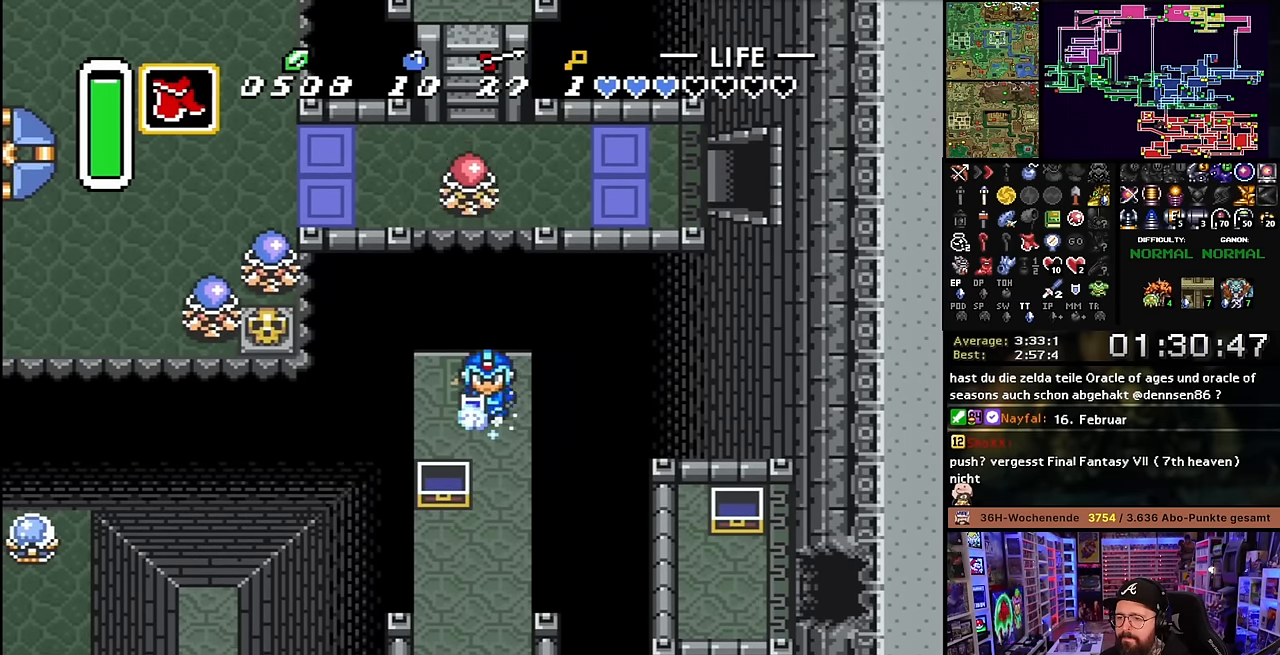
{"buttons": ["A"], "events": [[66, "DPAD_DOWN", "up"]]}
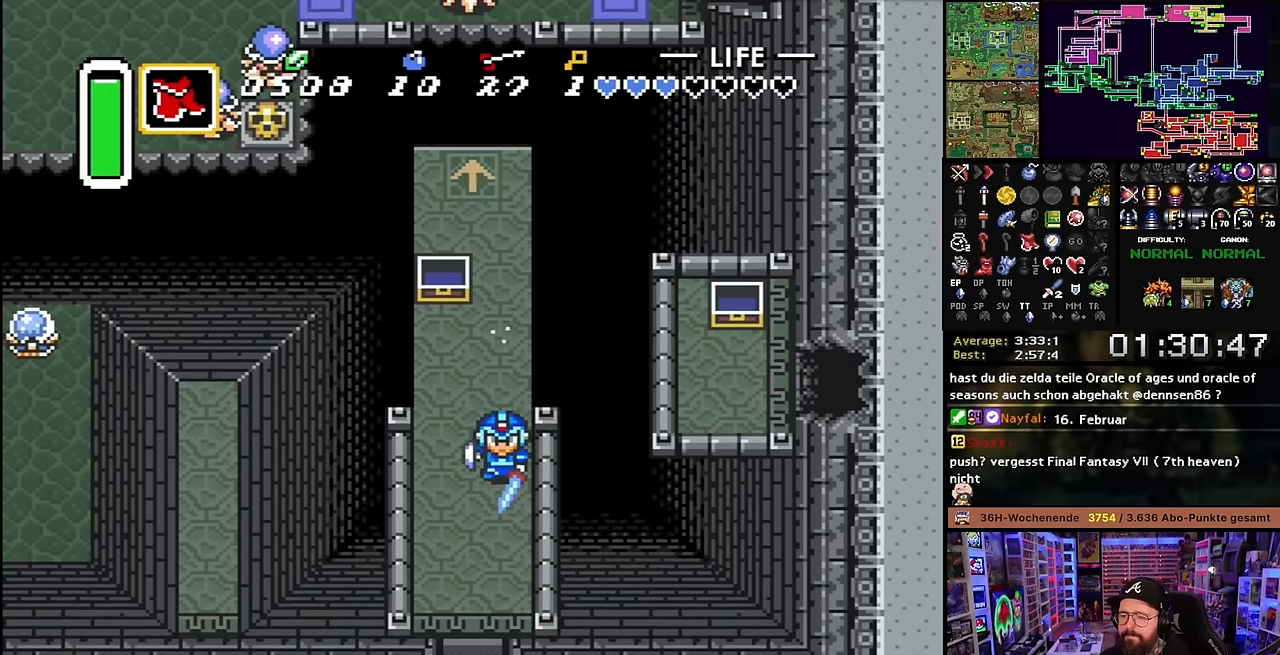
{"buttons": ["A"], "events": []}
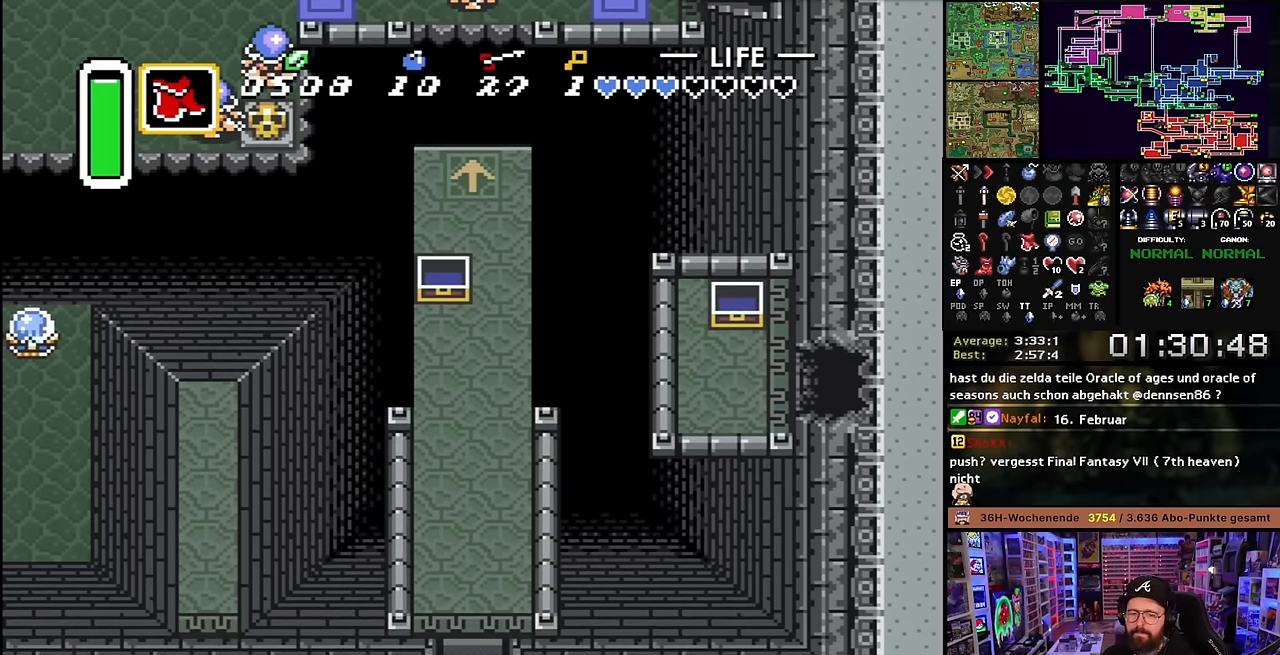
{"buttons": [], "events": [[333, "A", "up"]]}
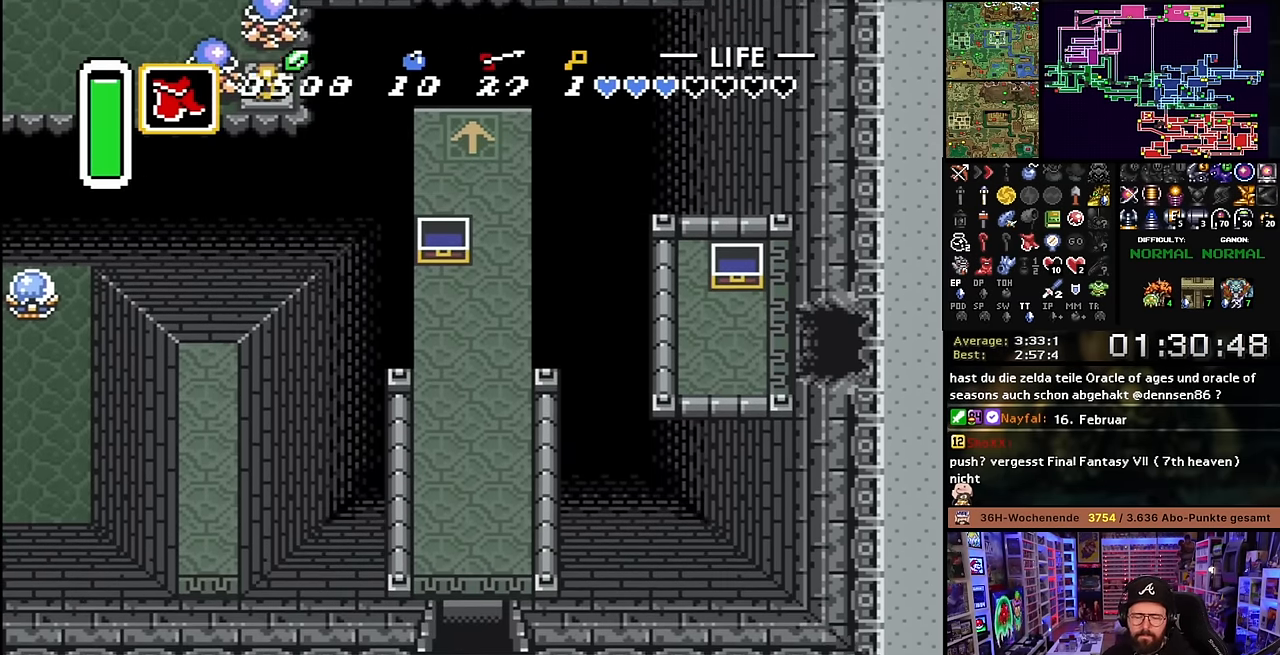
{"buttons": ["DPAD_UP"], "events": [[33, "A", "down"], [50, "DPAD_UP", "down"], [83, "A", "up"], [183, "A", "down"], [266, "A", "up"], [366, "A", "down"], [466, "A", "up"]]}
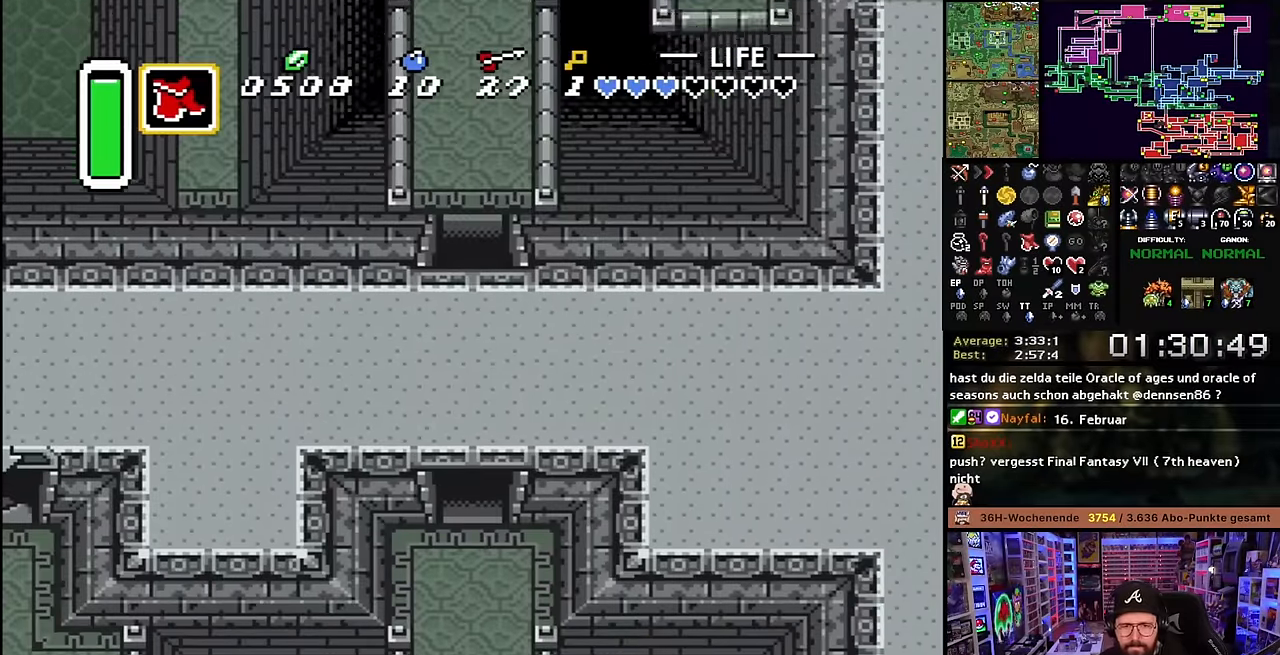
{"buttons": ["DPAD_UP"], "events": []}
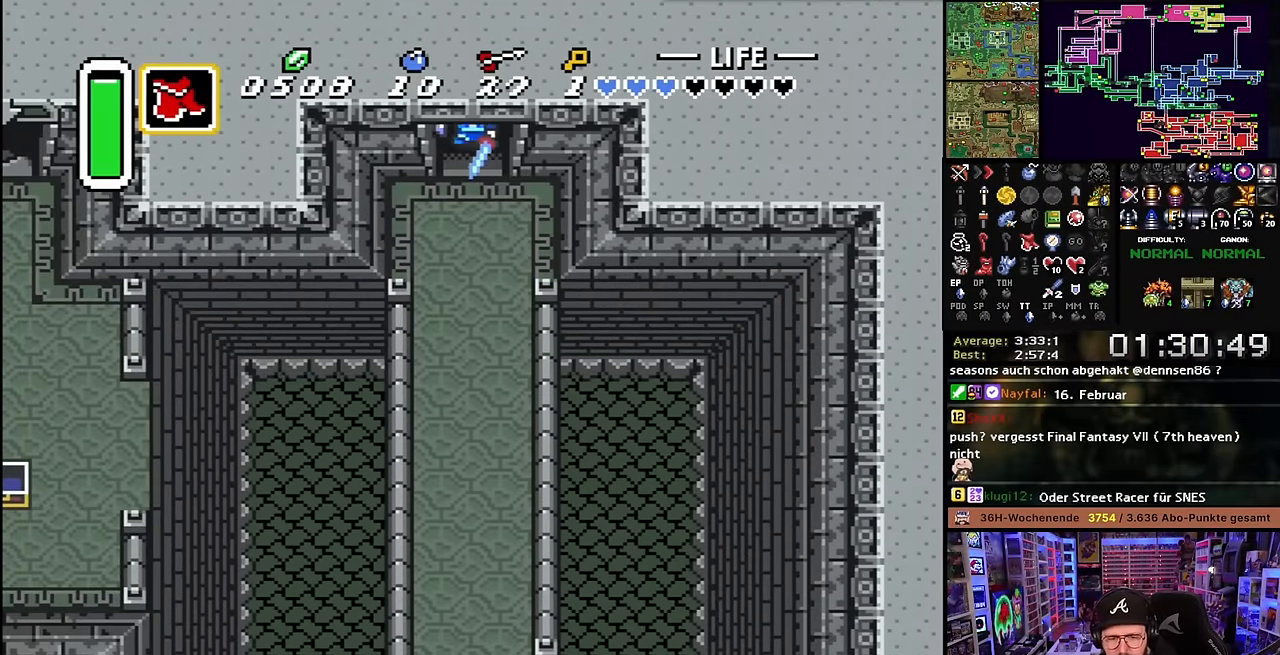
{"buttons": ["DPAD_UP"], "events": []}
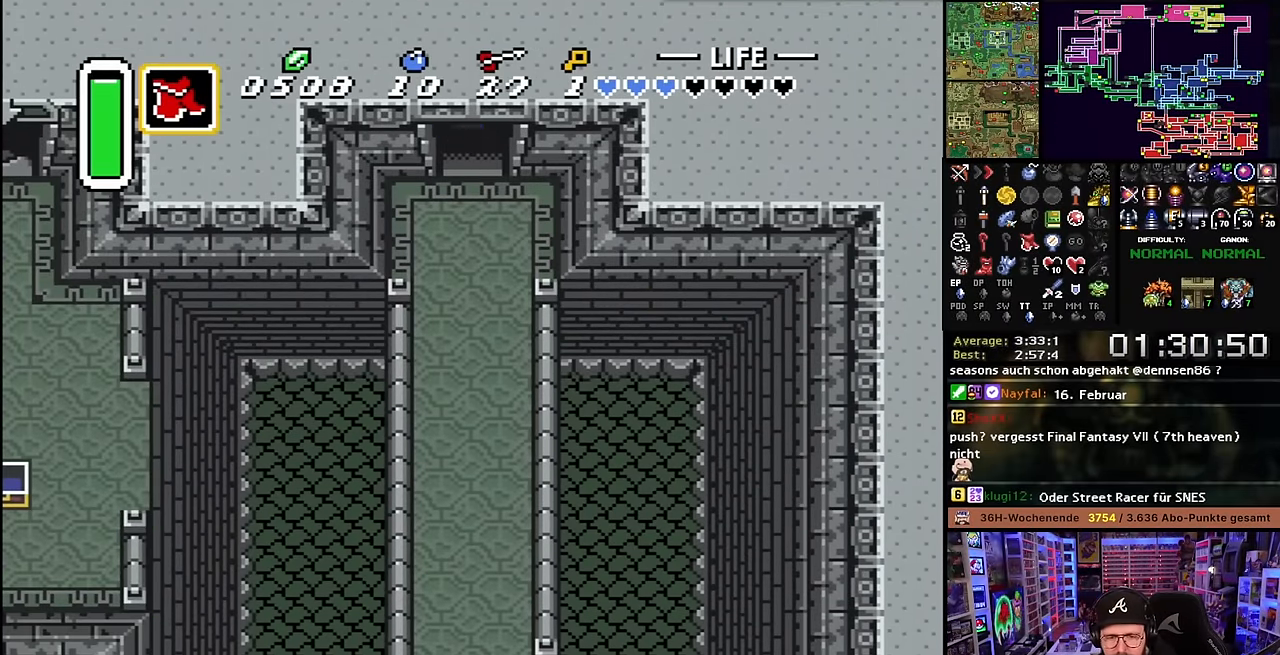
{"buttons": ["A", "DPAD_UP"], "events": [[200, "DPAD_UP", "up"], [216, "DPAD_UP", "down"], [233, "A", "down"], [333, "A", "up"], [433, "A", "down"]]}